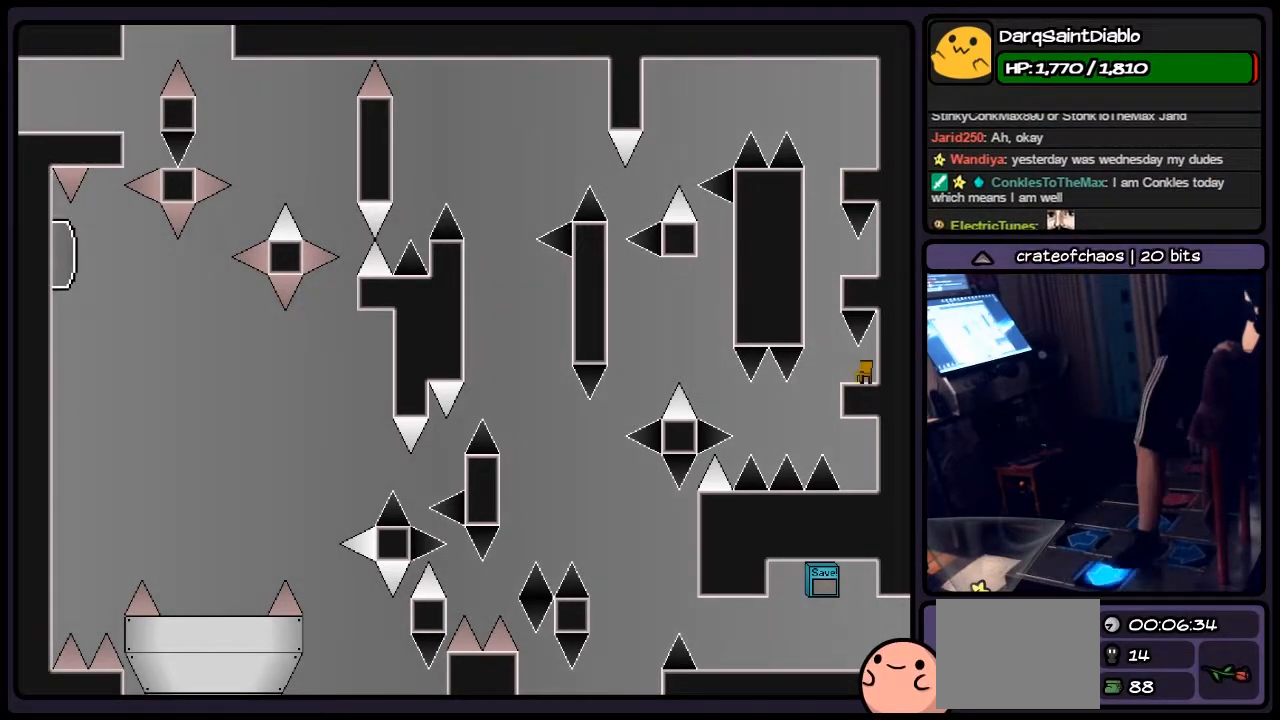
Gameplay with keyboard; each line is a JSON object with the keys held at the frame after it. "events" lists presses ("down") and releases ("up") of "down", "left", "p", "q", "r", "right", "s", "shift", "up" and "z" between this image and that frame as [ms after this image, input, new state], when the widget could be followed in between. No other keys are recorded. Mouse input is not recorded.
{"keys": ["shift"], "events": [[33, "left", "down"], [250, "shift", "down"], [450, "left", "up"]]}
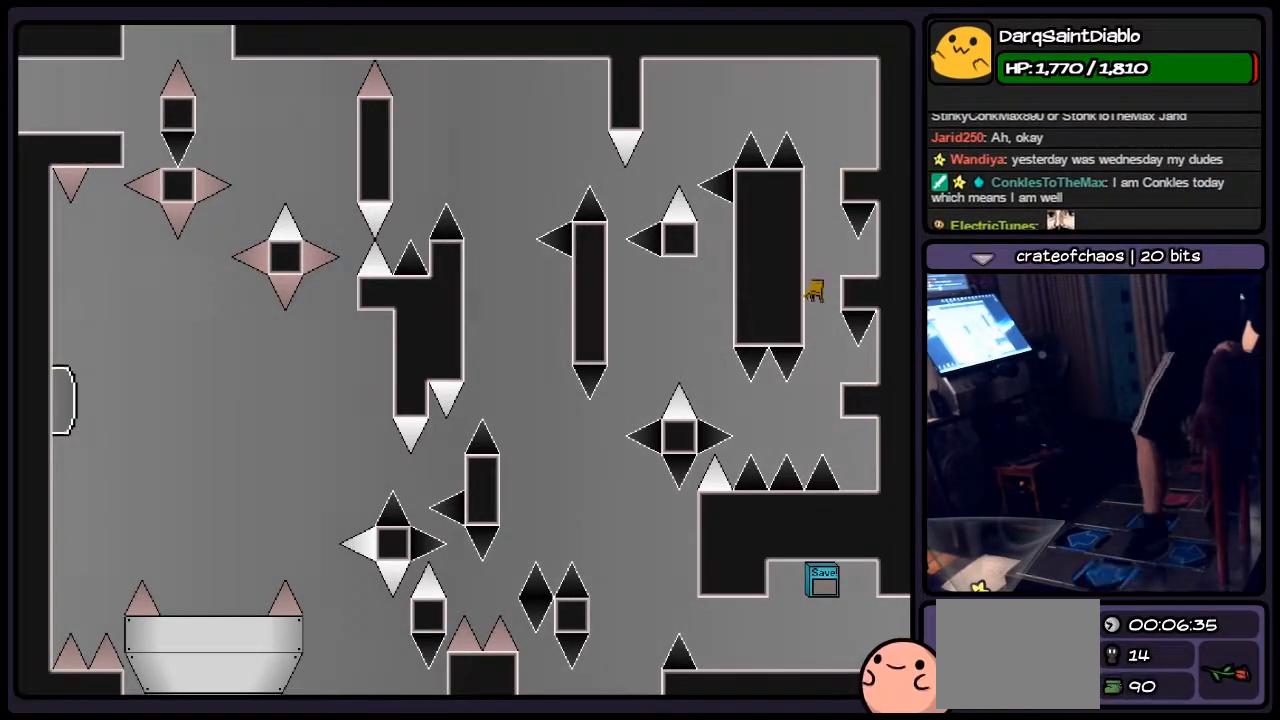
{"keys": ["right", "shift"], "events": [[200, "shift", "up"], [250, "shift", "down"], [367, "right", "down"]]}
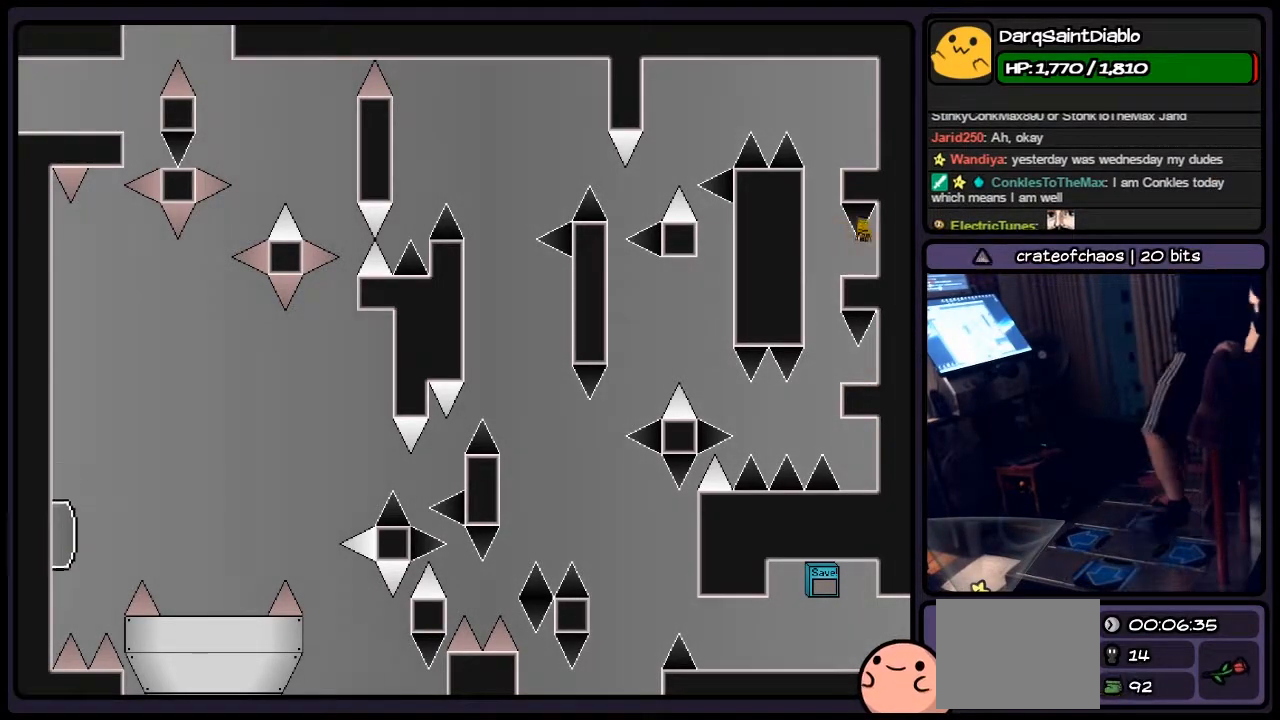
{"keys": ["left"], "events": [[83, "right", "up"], [250, "shift", "up"], [417, "left", "down"]]}
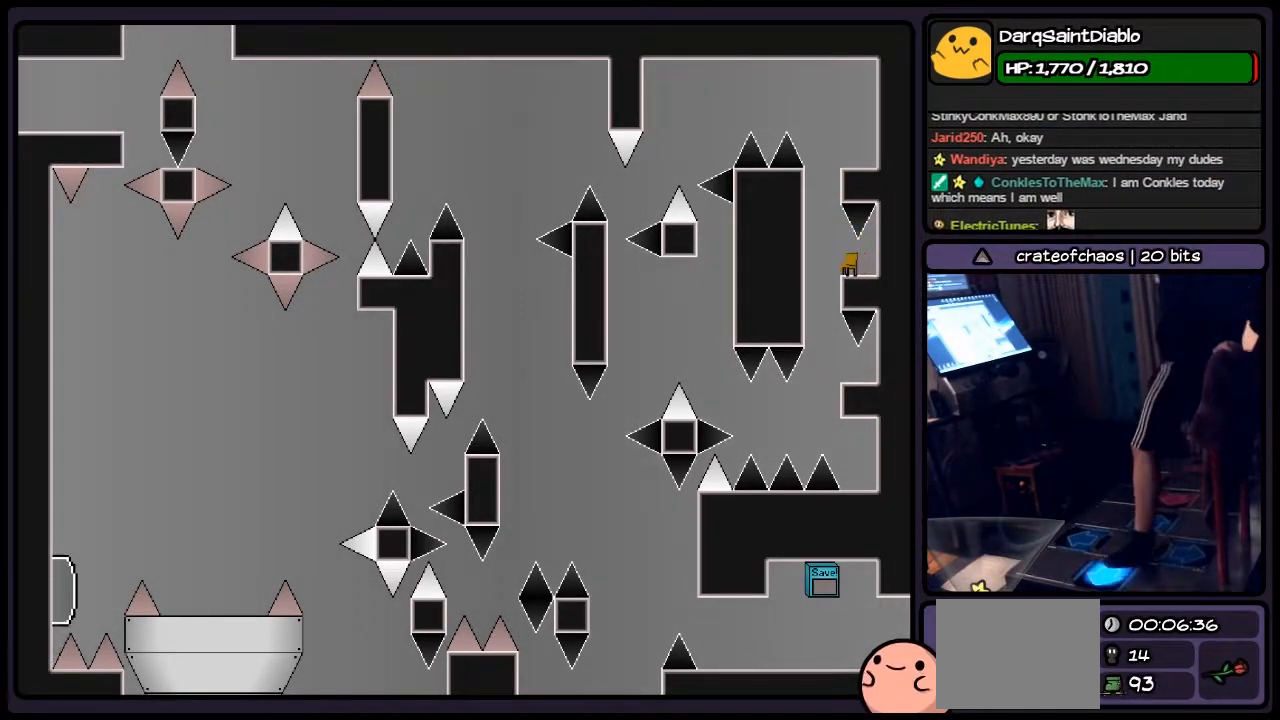
{"keys": ["shift"], "events": [[117, "shift", "down"], [367, "left", "up"]]}
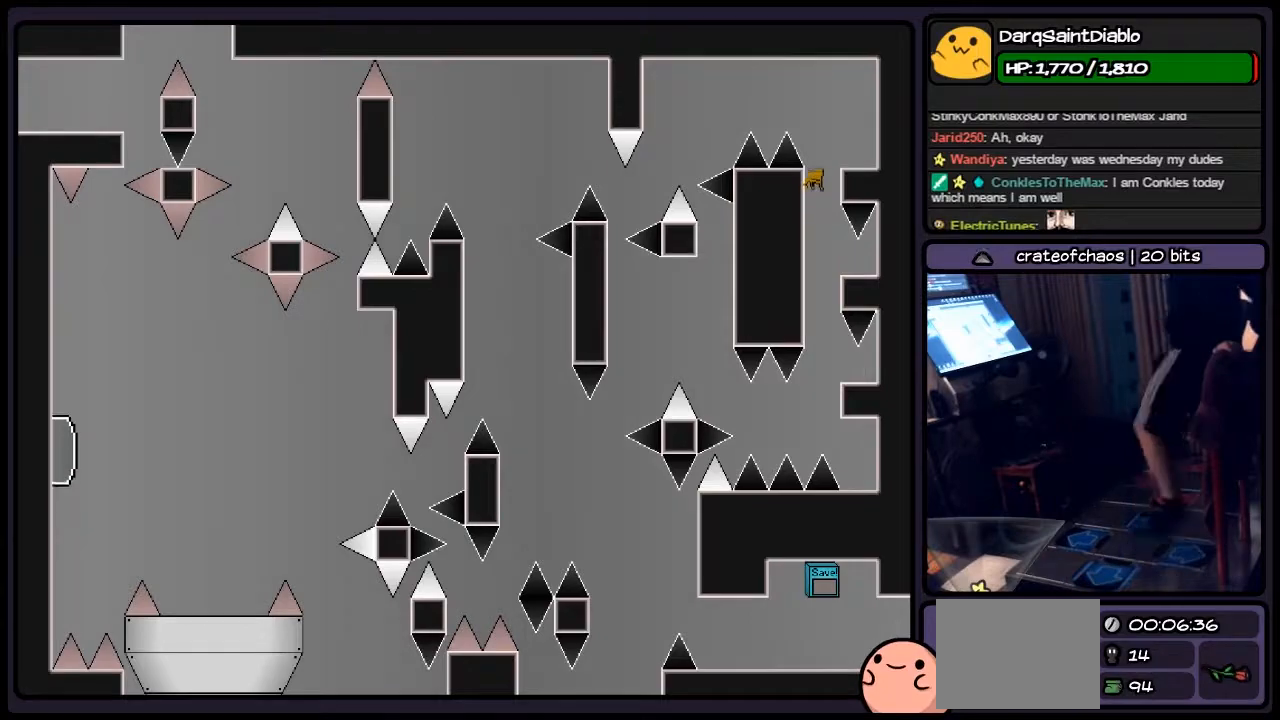
{"keys": ["shift"], "events": [[83, "shift", "up"], [167, "shift", "down"], [250, "right", "down"], [450, "right", "up"]]}
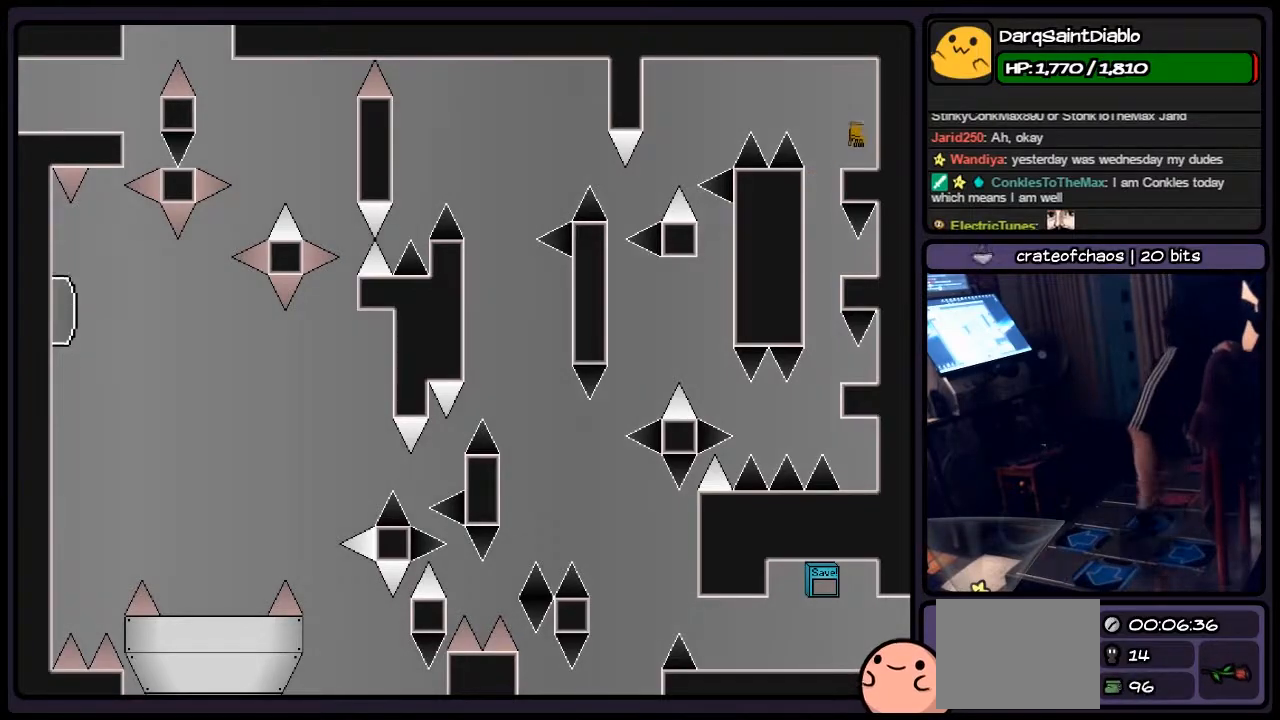
{"keys": ["left", "shift"], "events": [[83, "shift", "up"], [250, "shift", "down"], [417, "left", "down"]]}
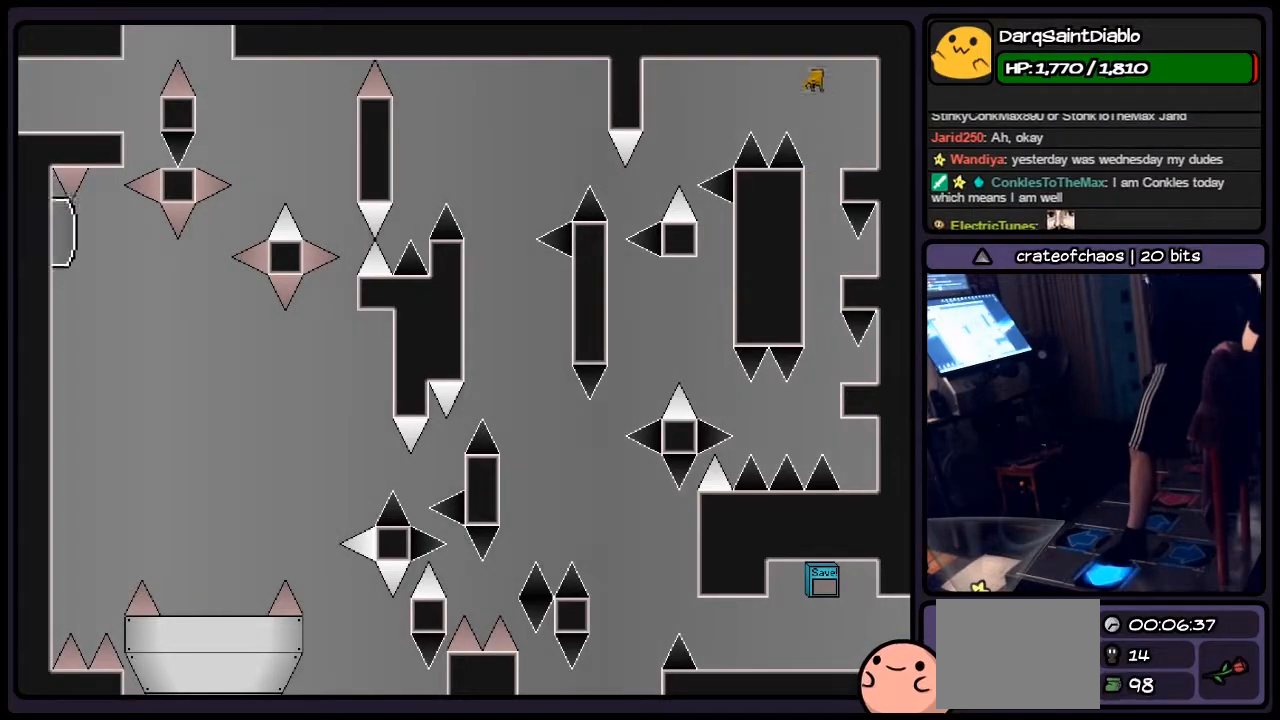
{"keys": [], "events": [[117, "shift", "up"], [333, "left", "up"]]}
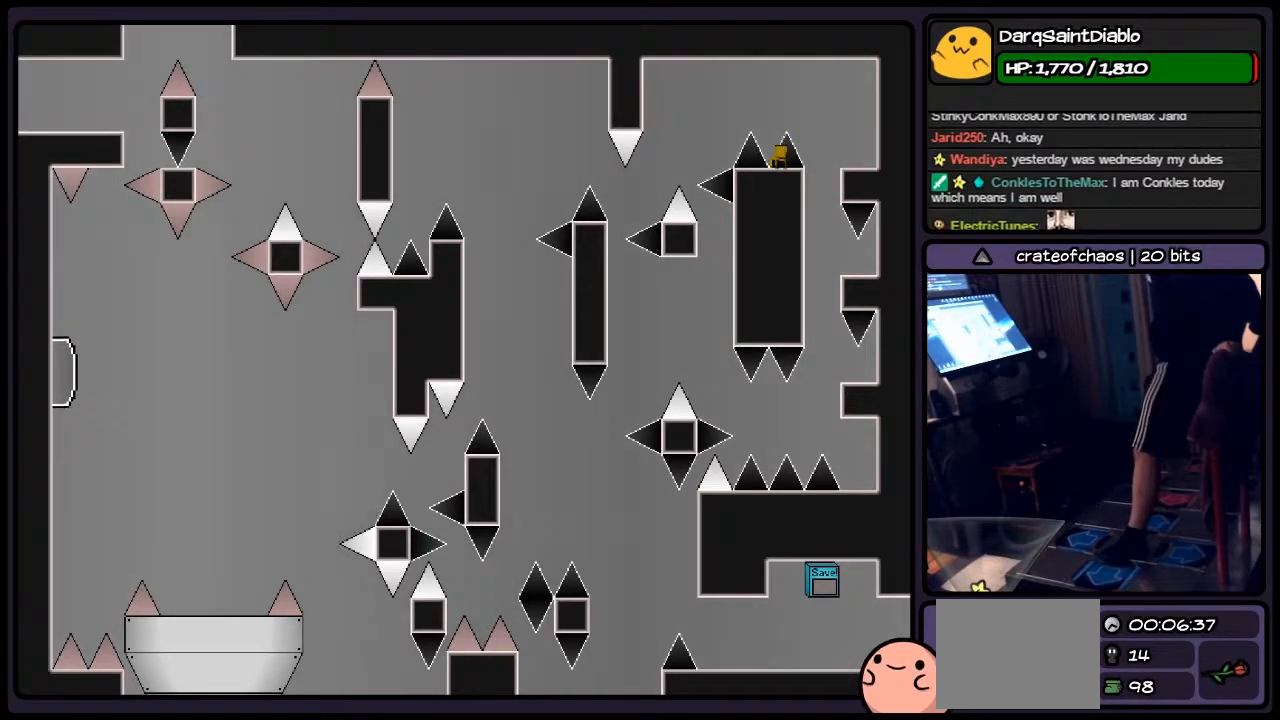
{"keys": [], "events": [[167, "left", "down"], [367, "left", "up"]]}
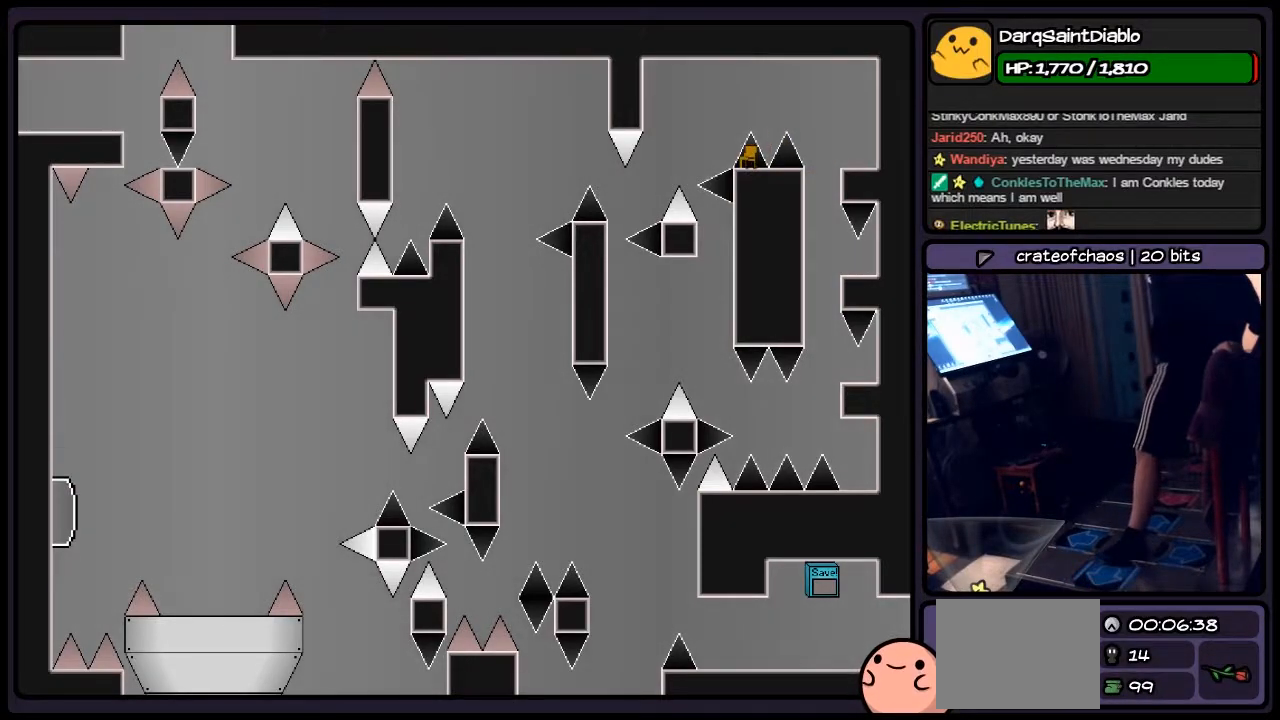
{"keys": [], "events": []}
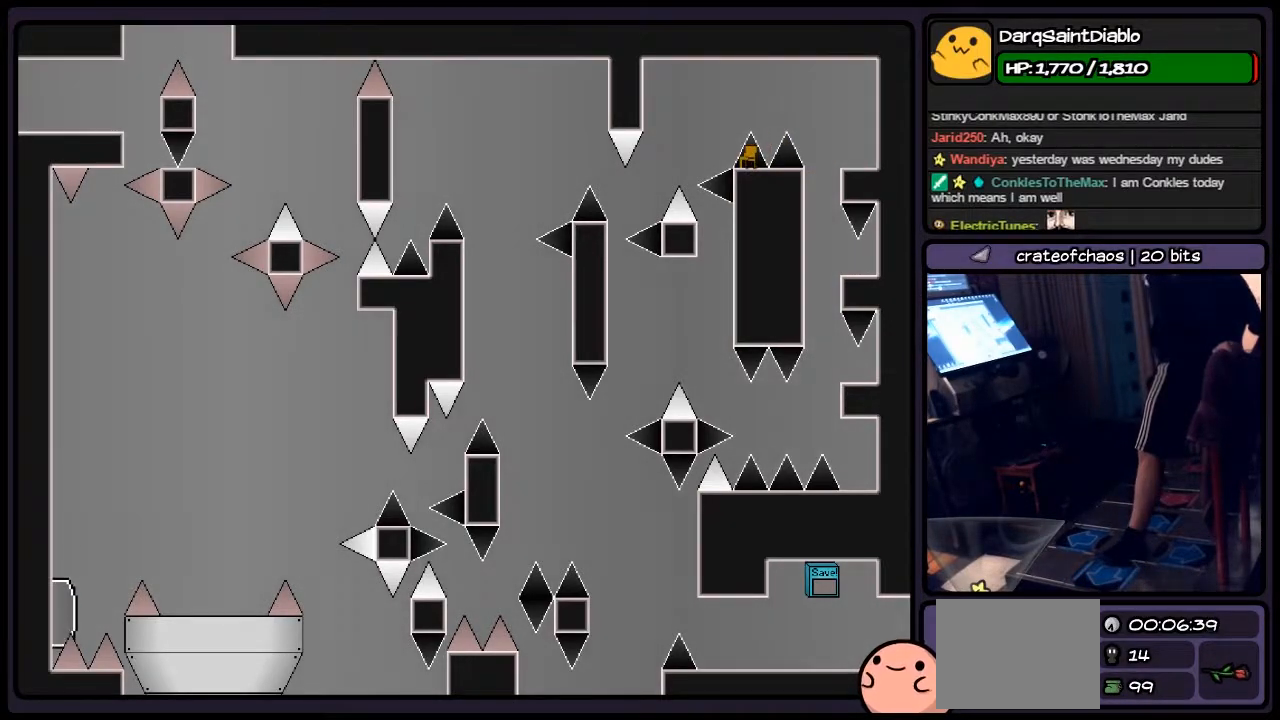
{"keys": [], "events": []}
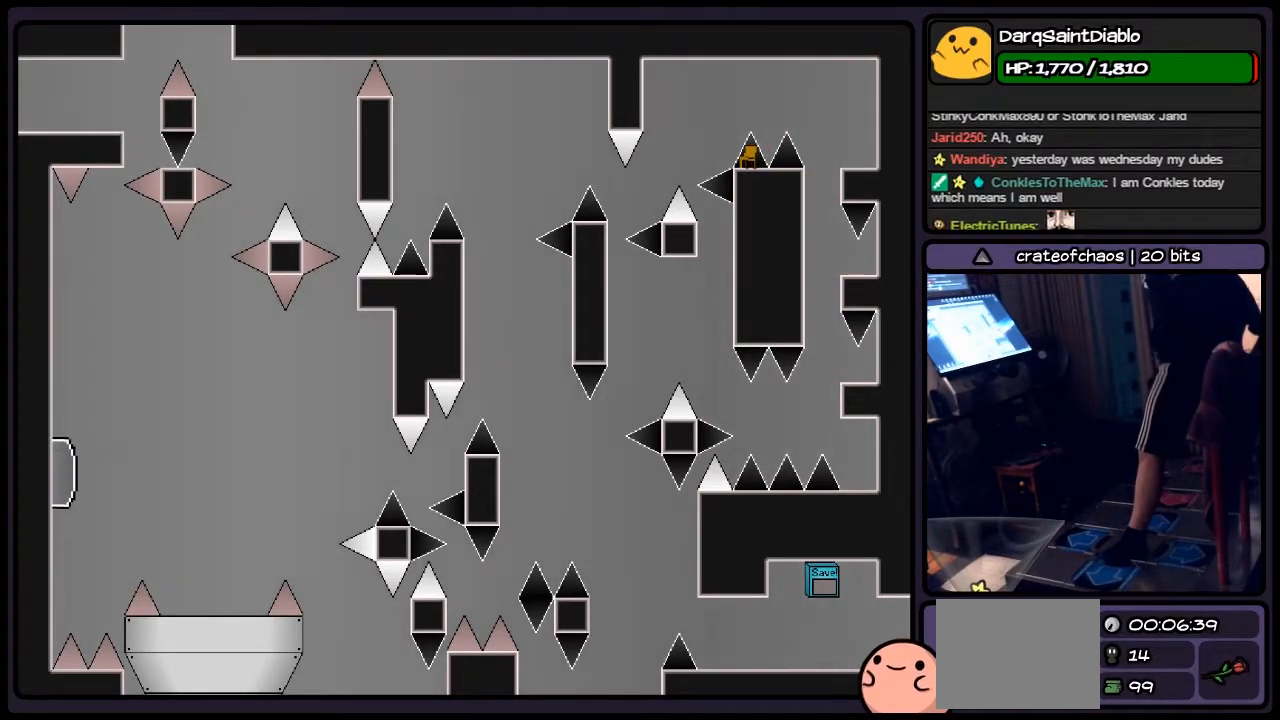
{"keys": [], "events": []}
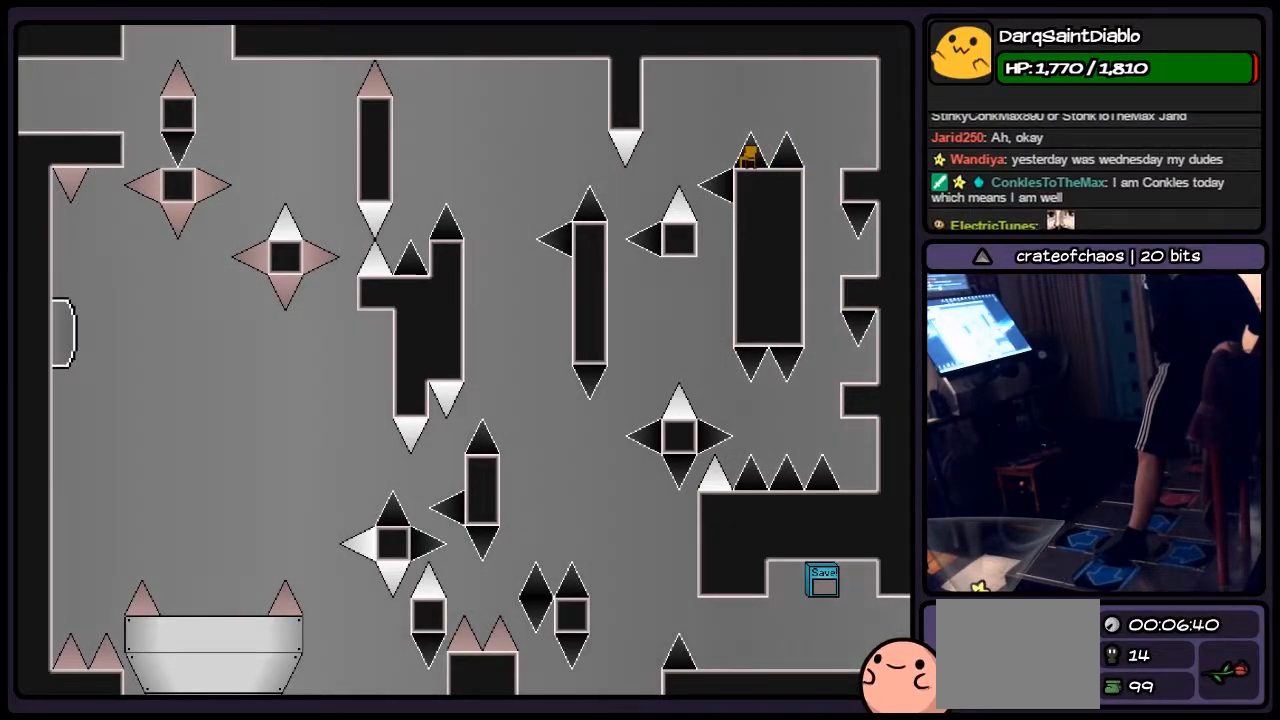
{"keys": ["left", "shift"], "events": [[283, "shift", "down"], [500, "left", "down"]]}
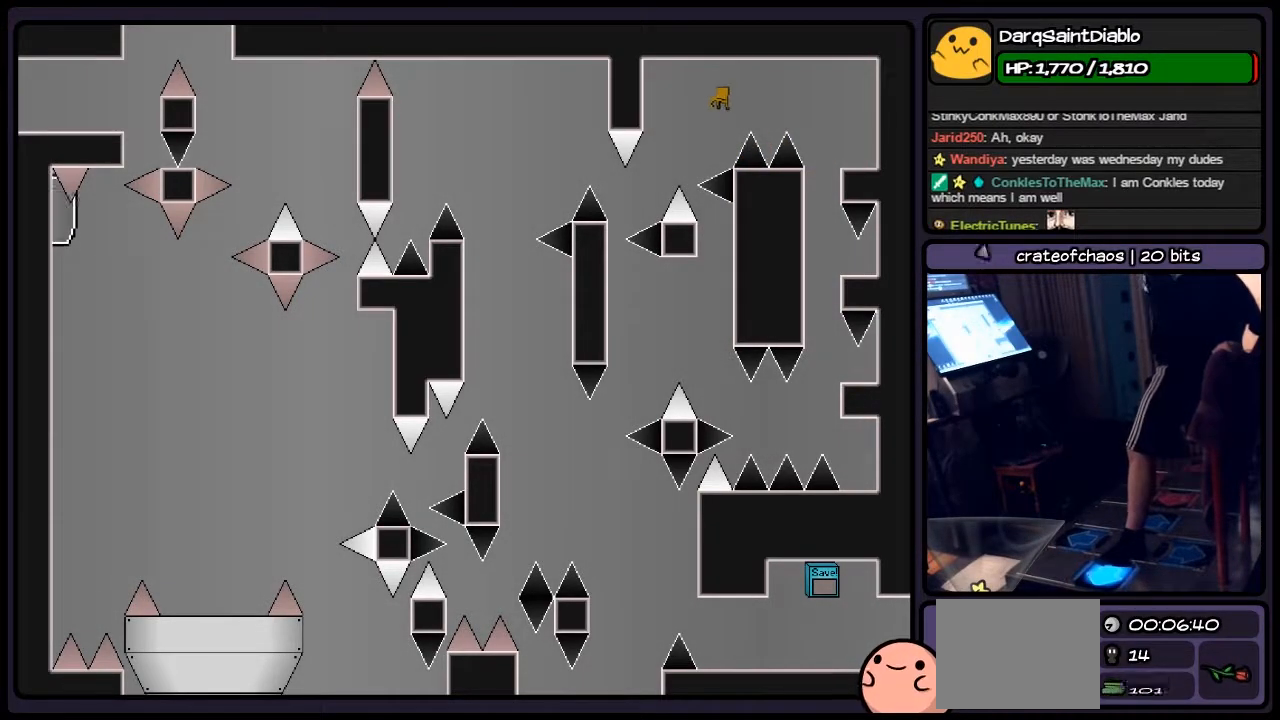
{"keys": ["left"], "events": [[117, "shift", "up"], [250, "left", "up"], [283, "left", "down"]]}
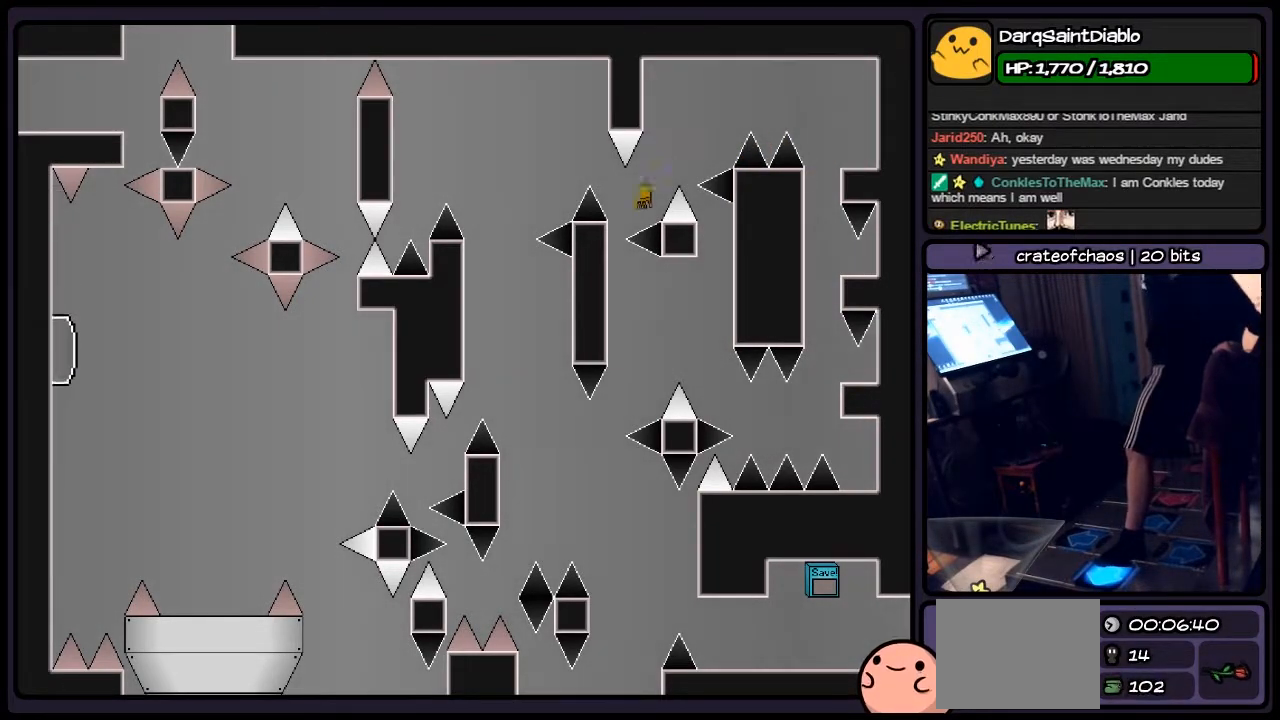
{"keys": ["left"], "events": [[117, "shift", "down"], [333, "shift", "up"]]}
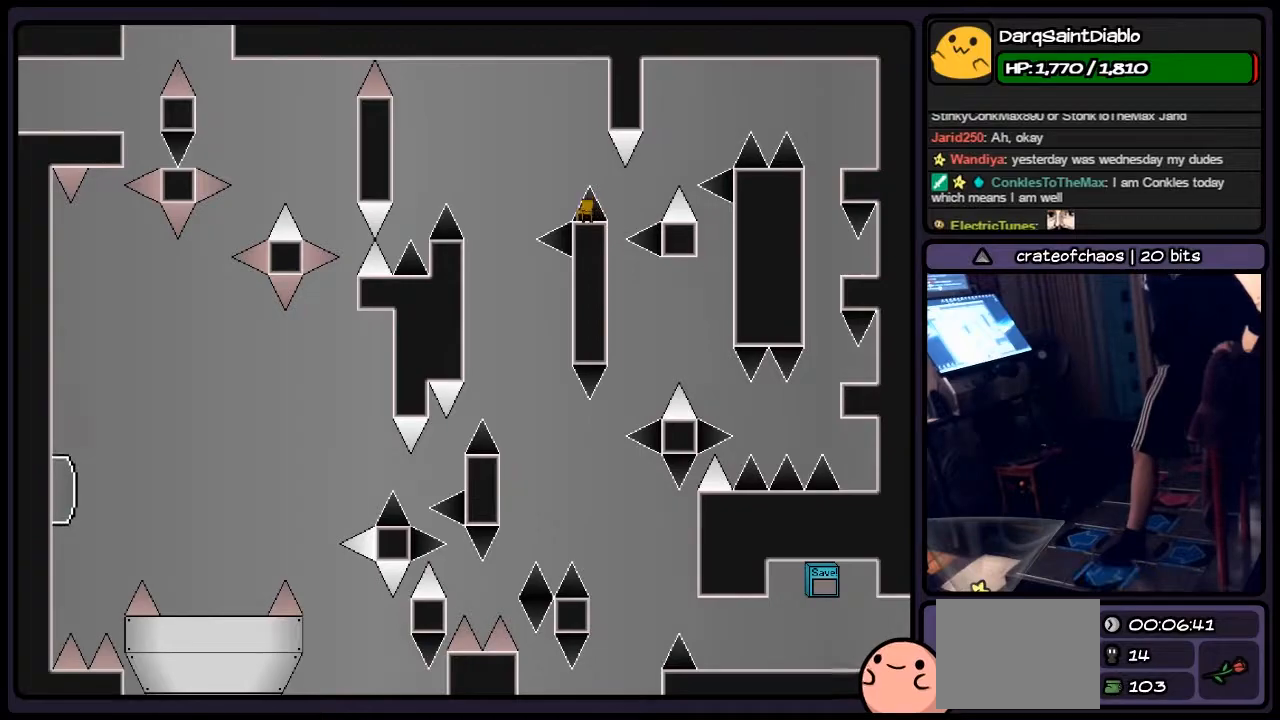
{"keys": [], "events": [[33, "left", "up"]]}
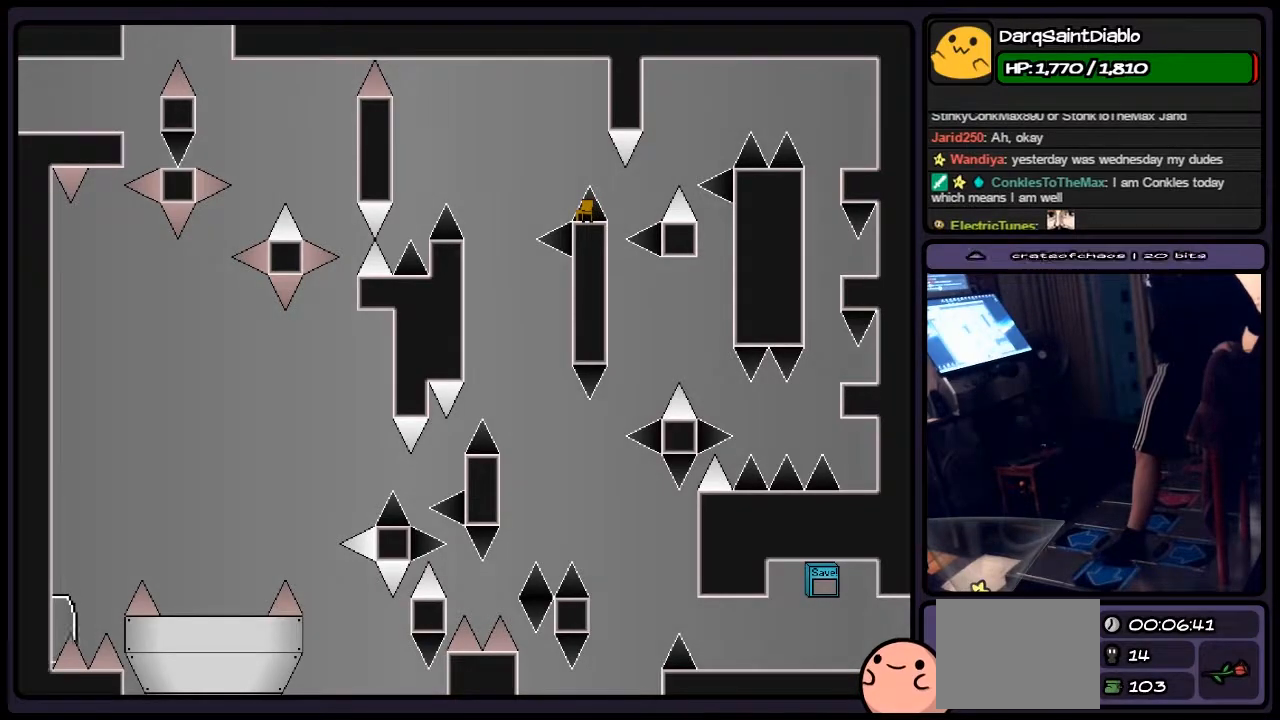
{"keys": [], "events": []}
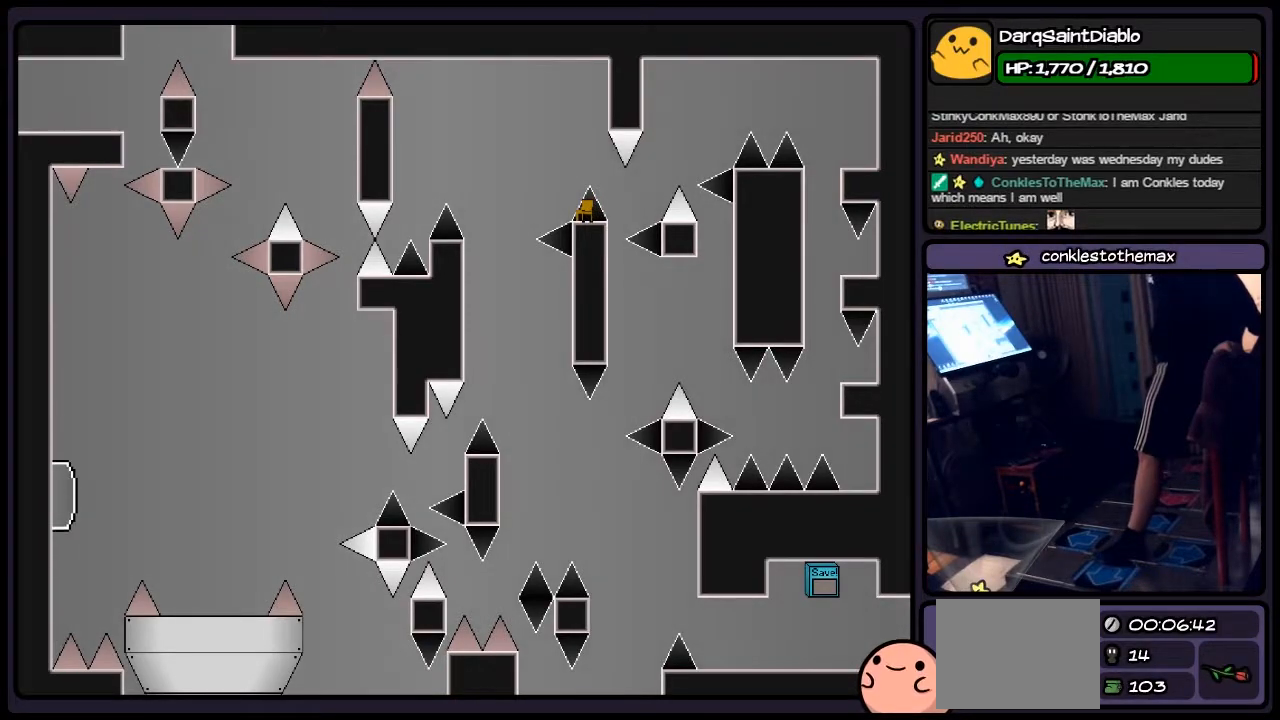
{"keys": [], "events": []}
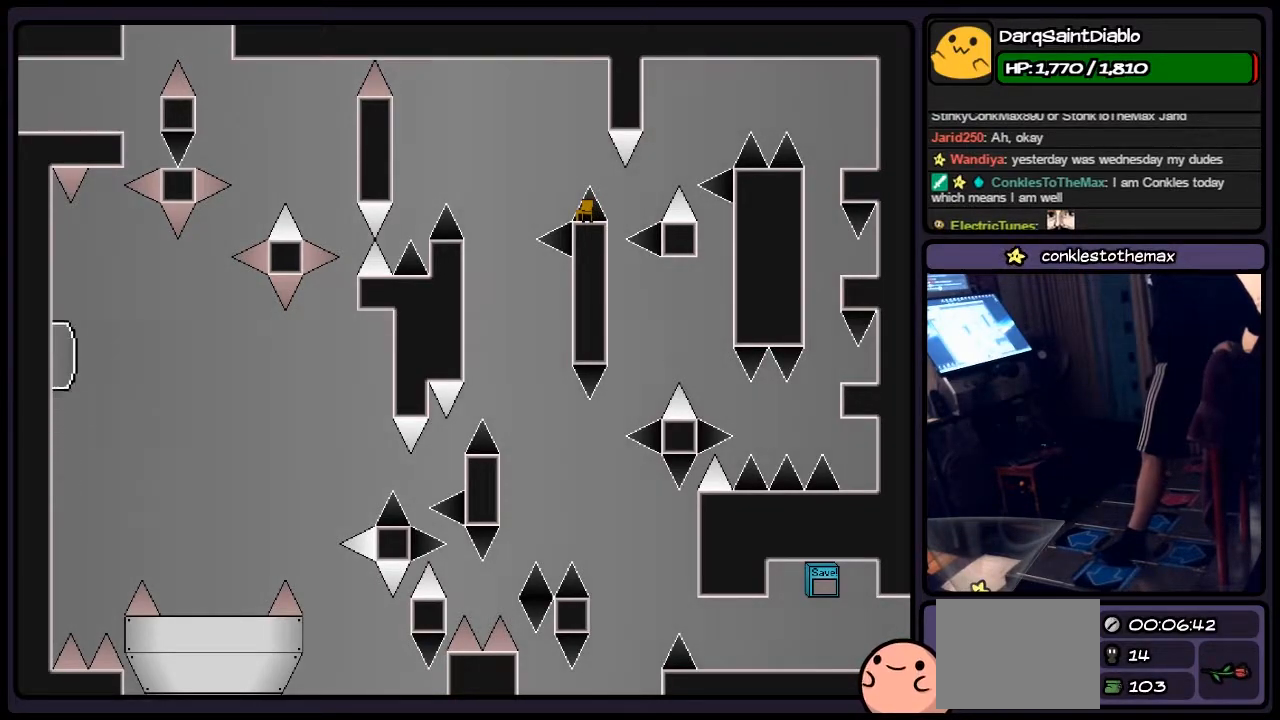
{"keys": [], "events": []}
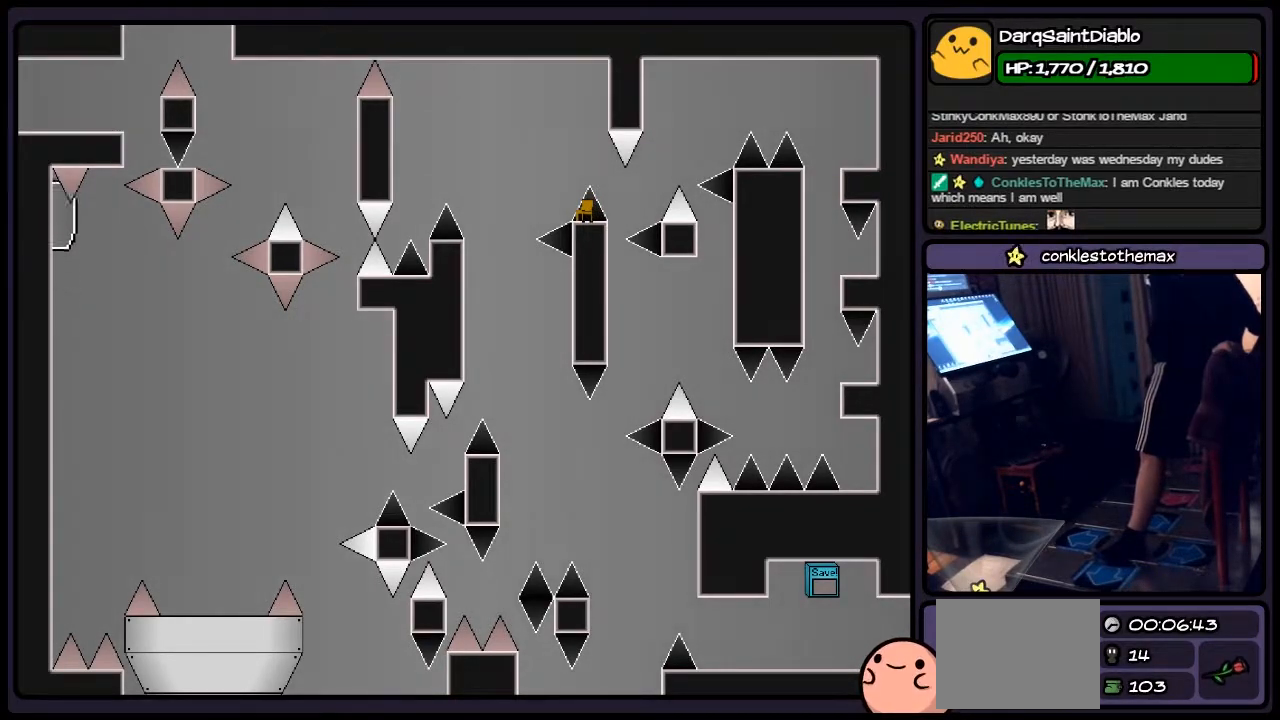
{"keys": [], "events": []}
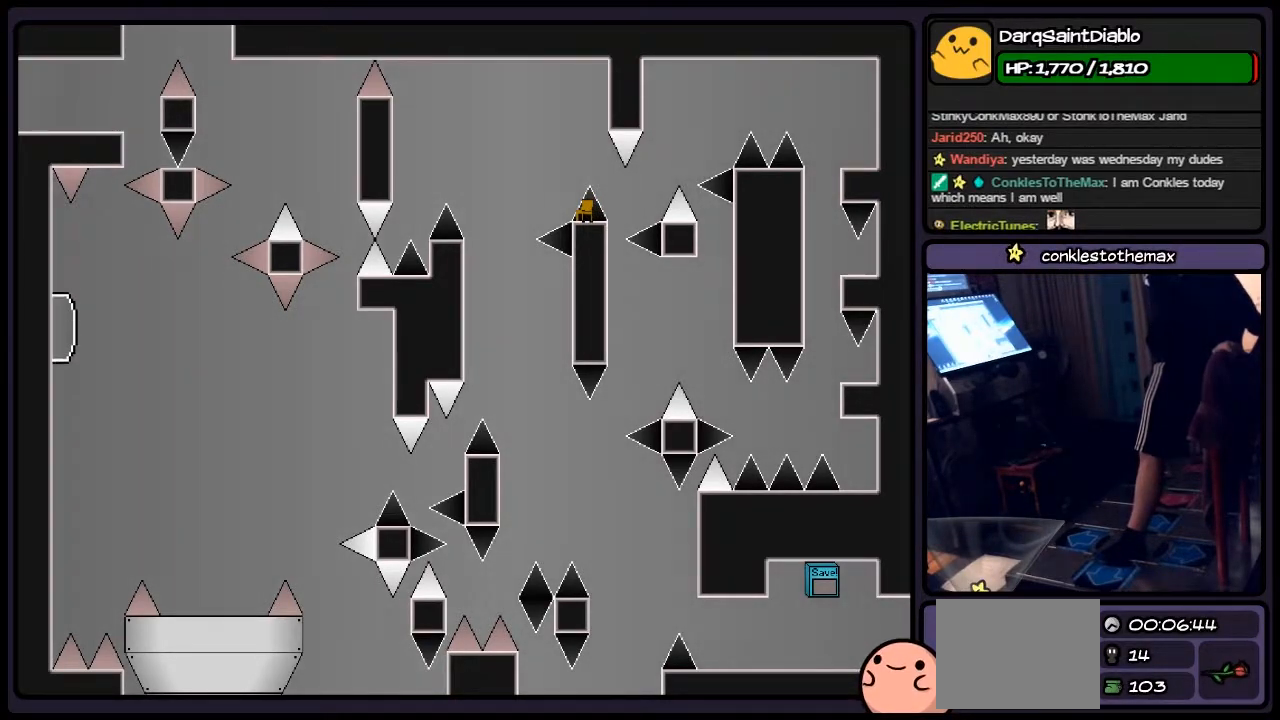
{"keys": [], "events": []}
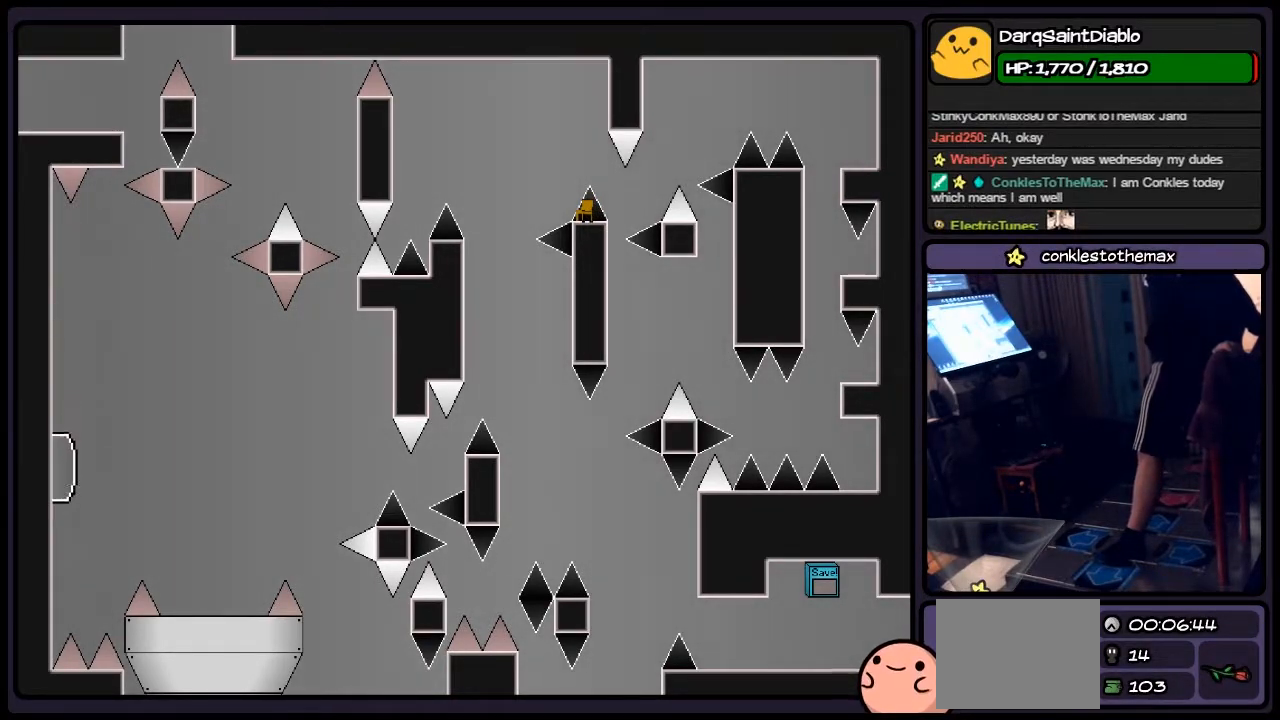
{"keys": [], "events": []}
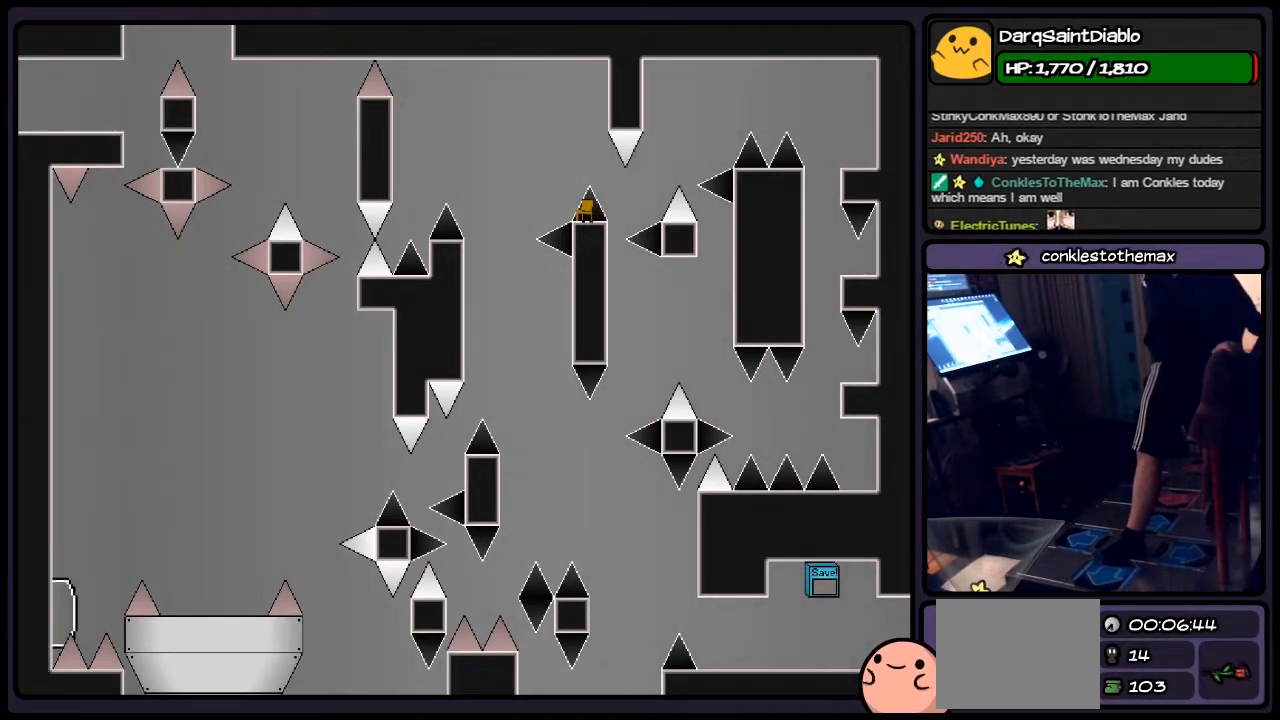
{"keys": [], "events": []}
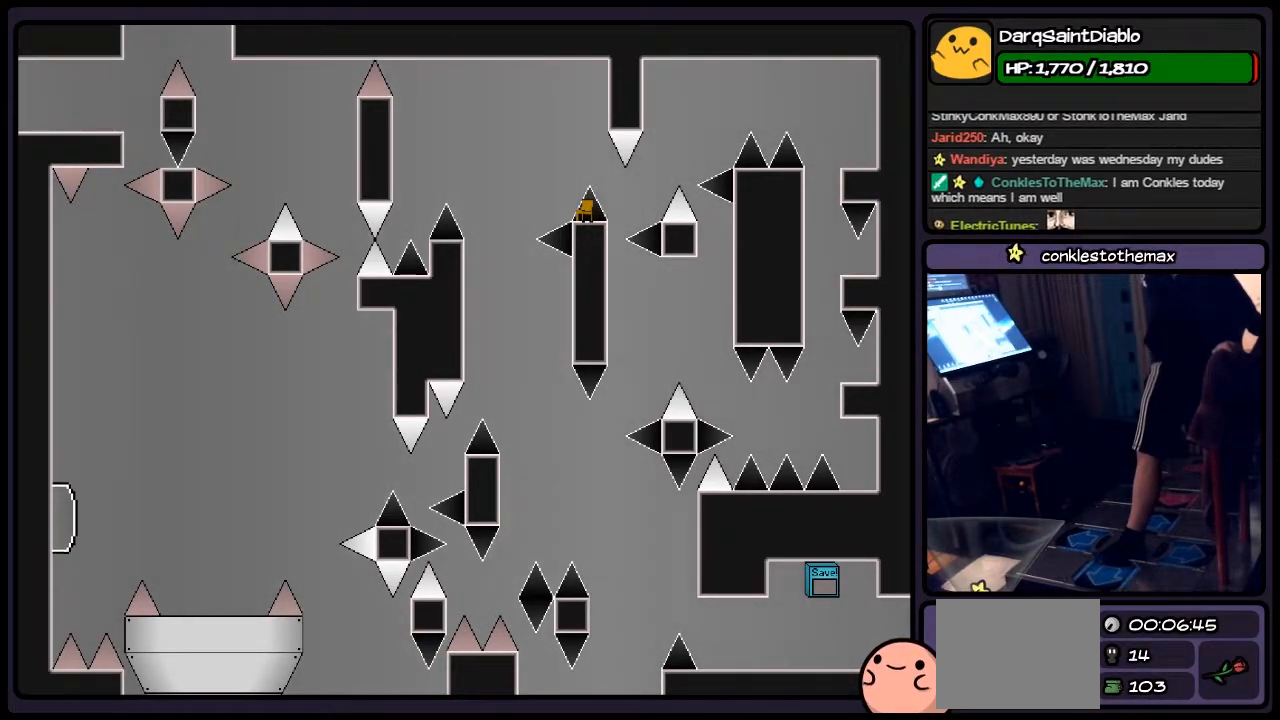
{"keys": [], "events": []}
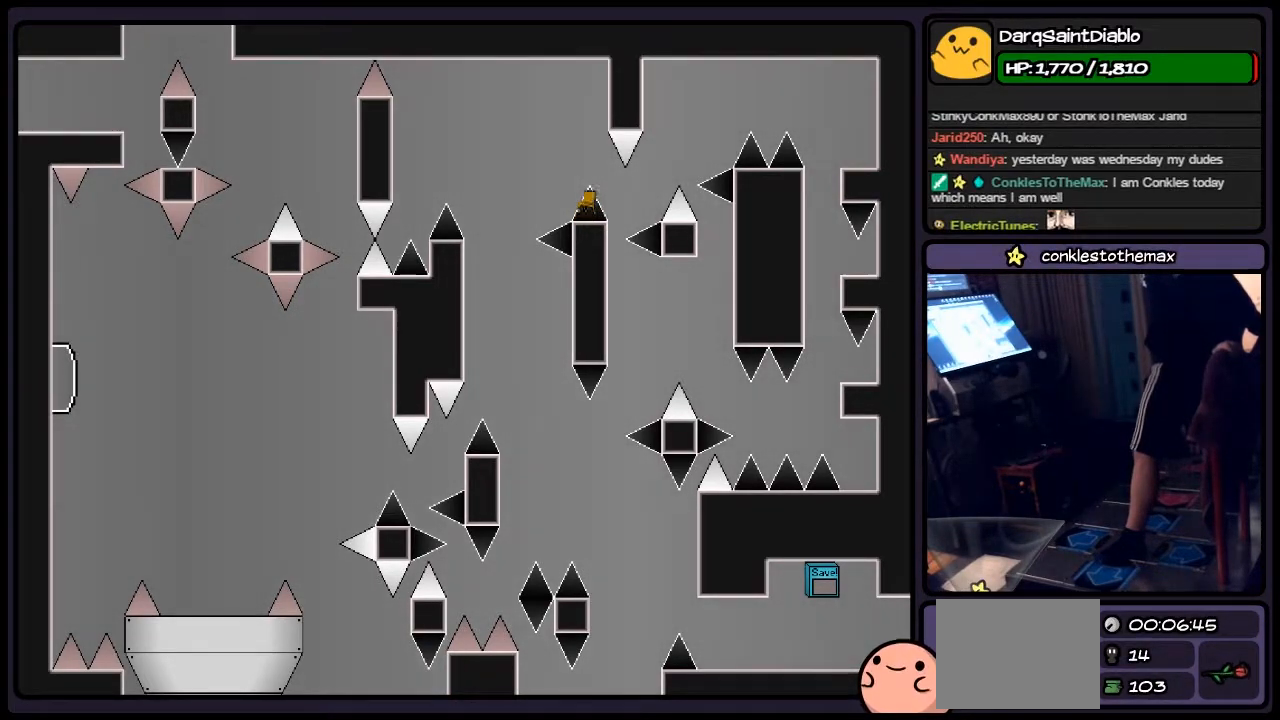
{"keys": ["left"], "events": [[83, "shift", "down"], [250, "left", "down"], [500, "shift", "up"]]}
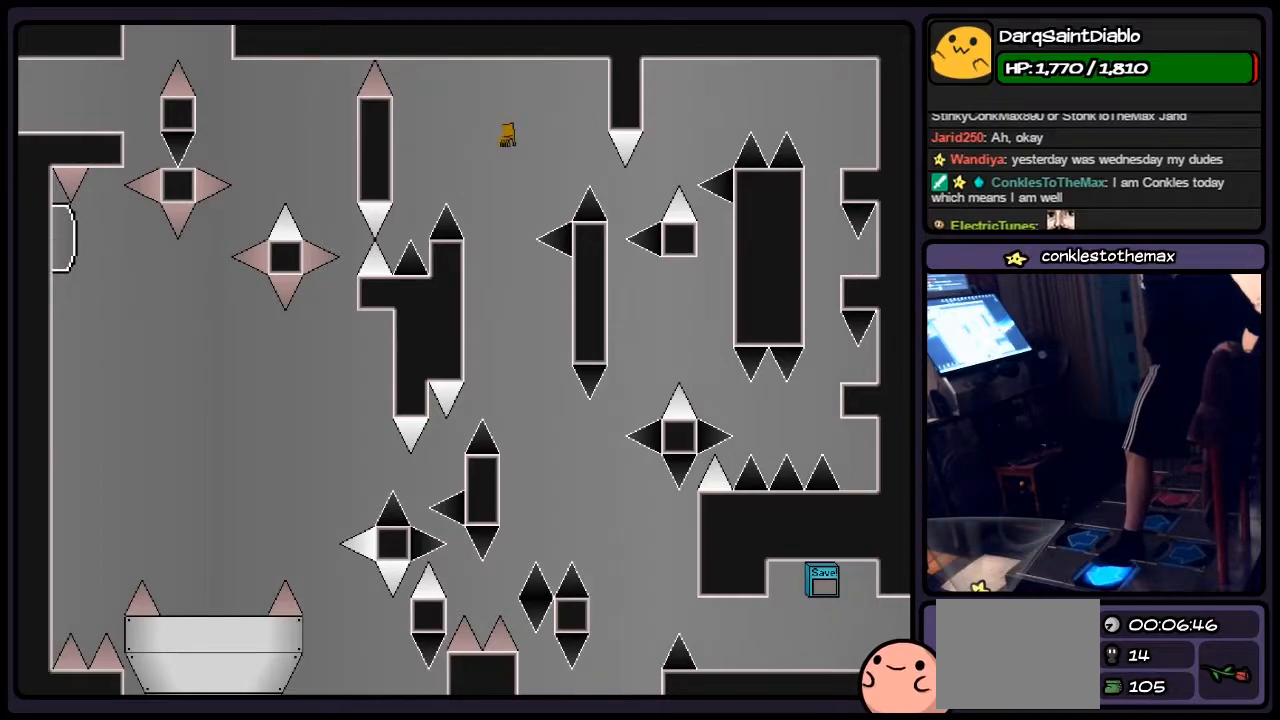
{"keys": ["left"], "events": [[167, "shift", "down"], [417, "shift", "up"]]}
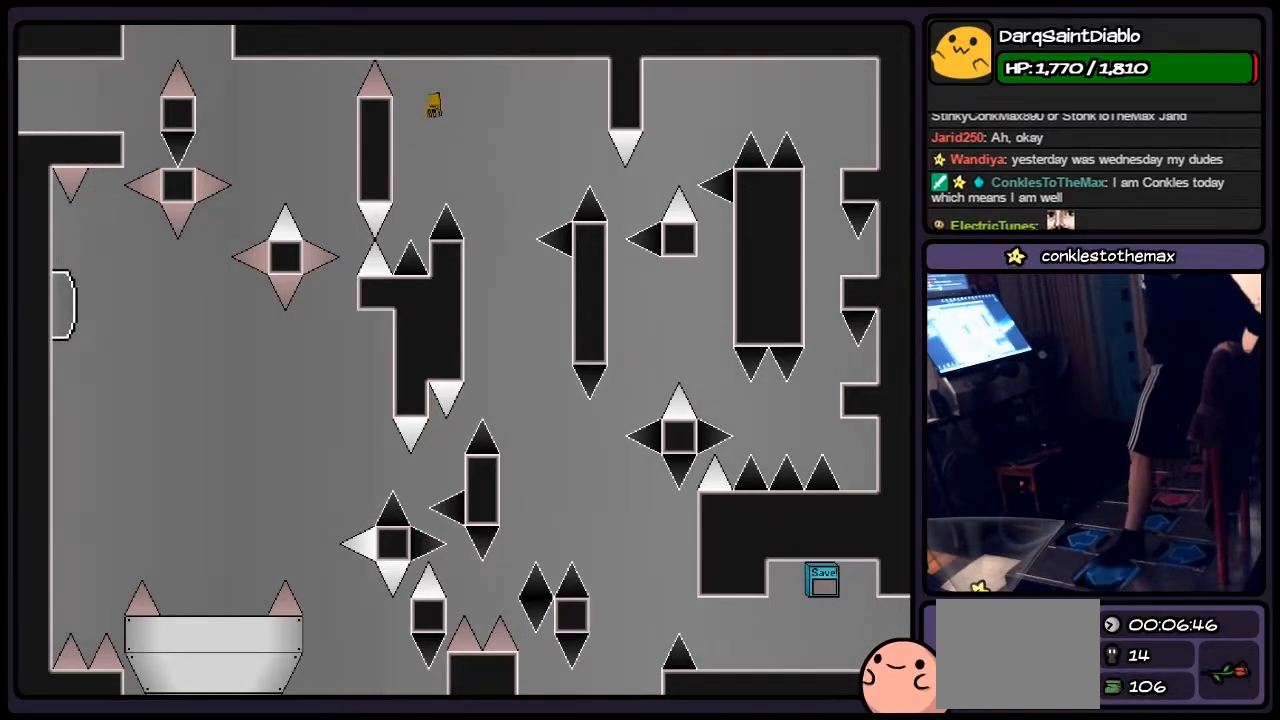
{"keys": ["left"], "events": [[83, "left", "up"], [333, "left", "down"]]}
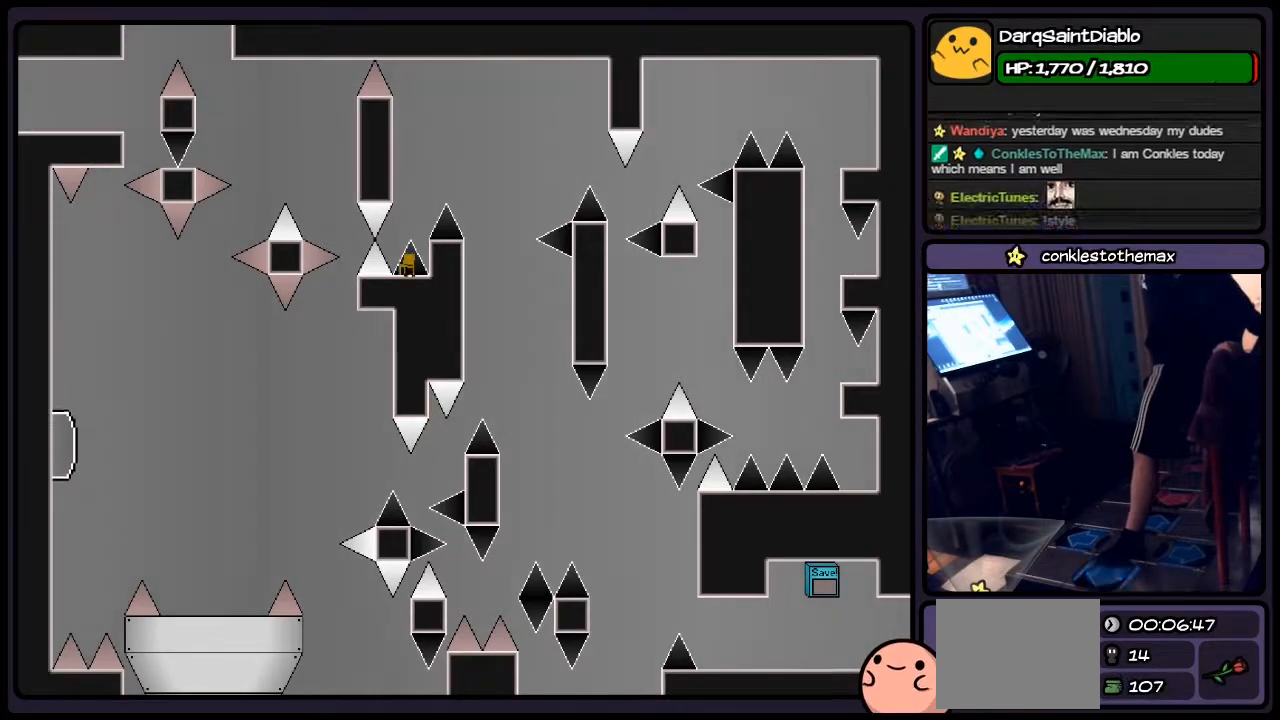
{"keys": [], "events": [[33, "left", "up"]]}